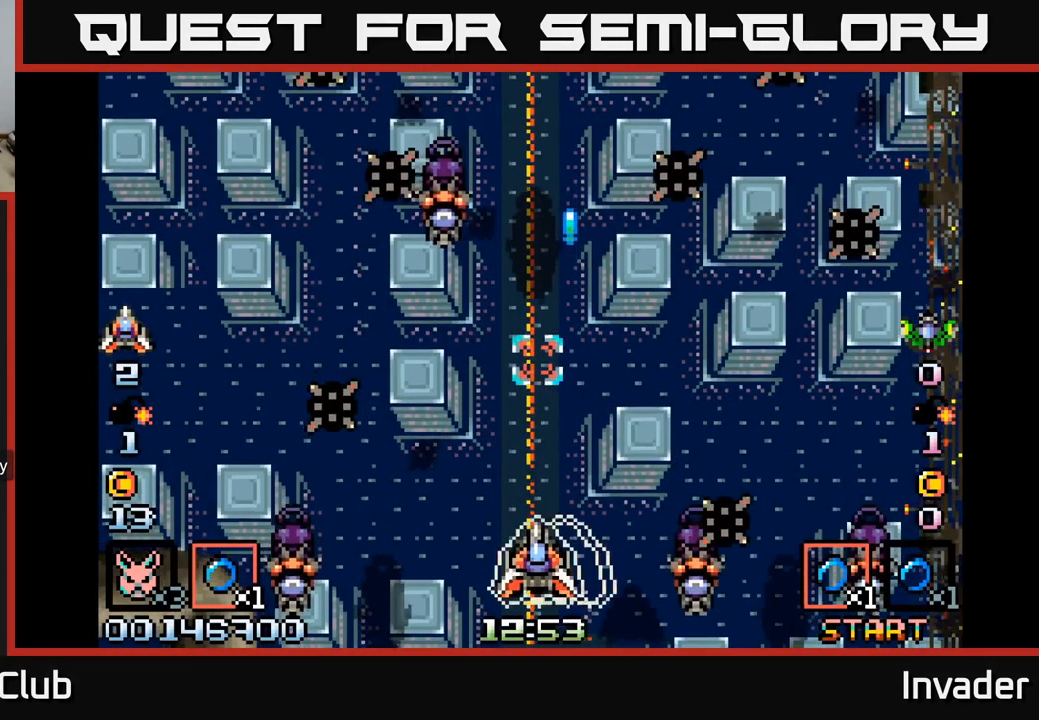
Gameplay with a controller (Xbox layout); each line is a JSON object with the inputs held at the frame after it. "events" lists button and stick changes between this image and that frame as [ms after this image, input, new state], when the widget could be followed in between. Not read: left_stick.
{"buttons": ["B", "DPAD_RIGHT"], "right_stick": "center", "events": [[50, "A", "up"], [117, "A", "down"], [150, "A", "up"], [183, "DPAD_LEFT", "down"], [217, "B", "down"], [300, "B", "up"], [333, "DPAD_LEFT", "up"], [350, "B", "down"], [383, "DPAD_RIGHT", "down"], [417, "B", "up"], [467, "B", "down"]]}
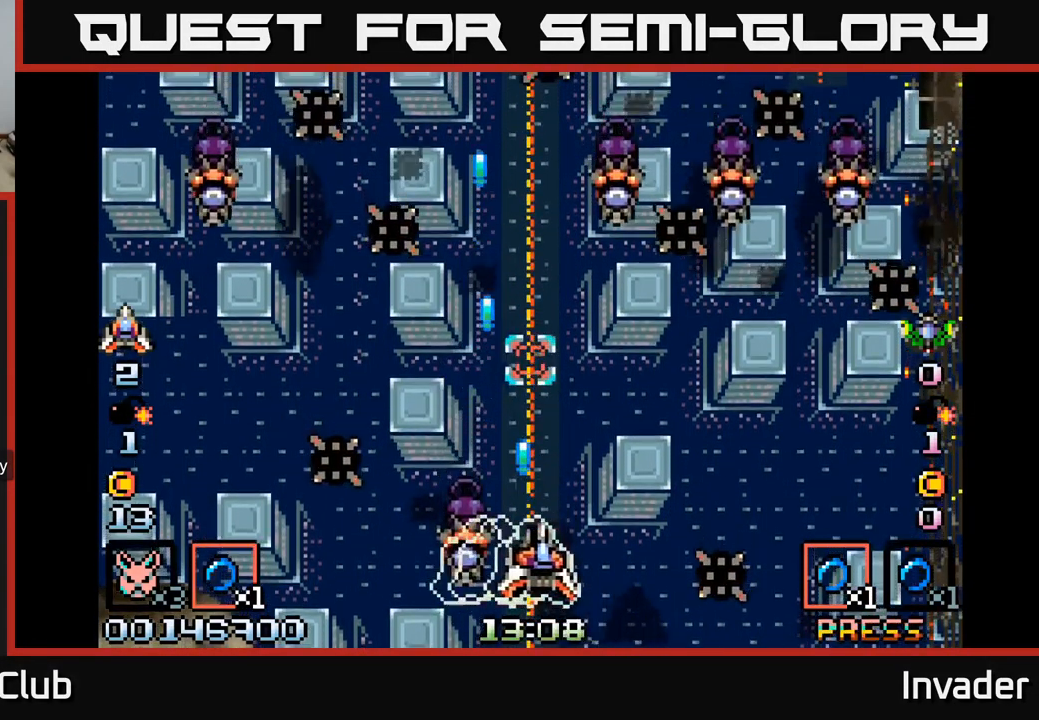
{"buttons": [], "right_stick": "center", "events": [[67, "B", "up"], [100, "B", "down"], [117, "DPAD_RIGHT", "up"], [150, "DPAD_UP", "down"], [183, "DPAD_LEFT", "down"], [200, "B", "up"], [200, "DPAD_UP", "up"], [233, "R2", "down"], [250, "DPAD_LEFT", "up"], [317, "DPAD_LEFT", "down"], [317, "R2", "up"], [367, "B", "down"], [433, "DPAD_LEFT", "up"], [467, "B", "up"]]}
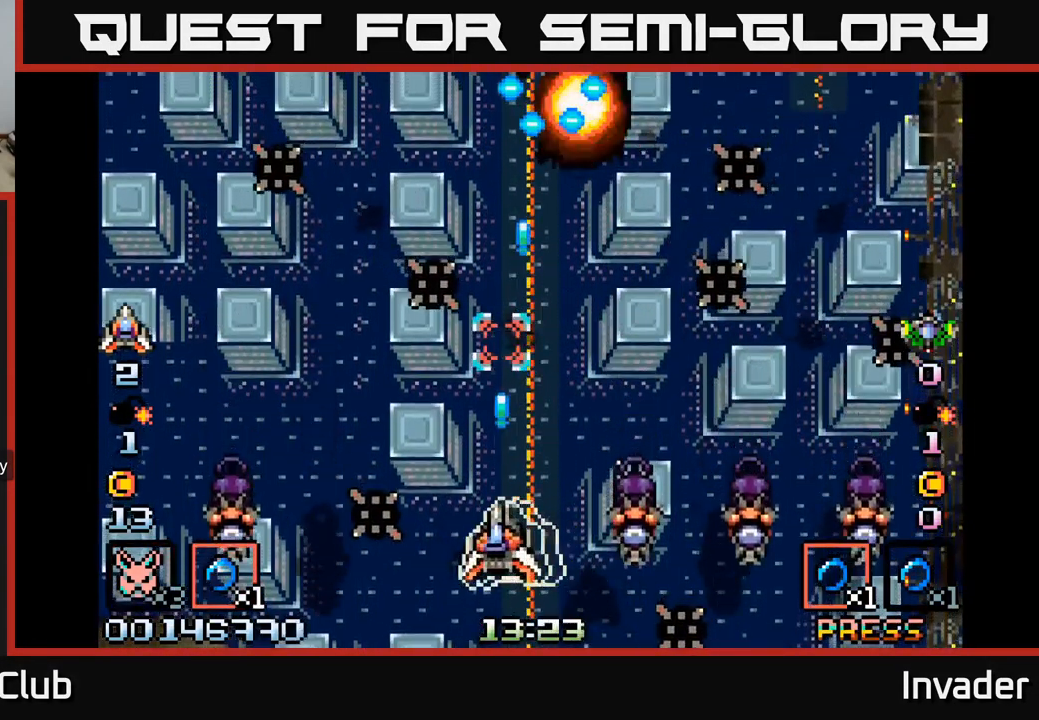
{"buttons": [], "right_stick": "center", "events": [[33, "B", "down"], [117, "B", "up"], [167, "B", "down"], [233, "DPAD_RIGHT", "down"], [250, "B", "up"], [267, "R2", "down"], [317, "DPAD_RIGHT", "up"], [333, "R2", "up"]]}
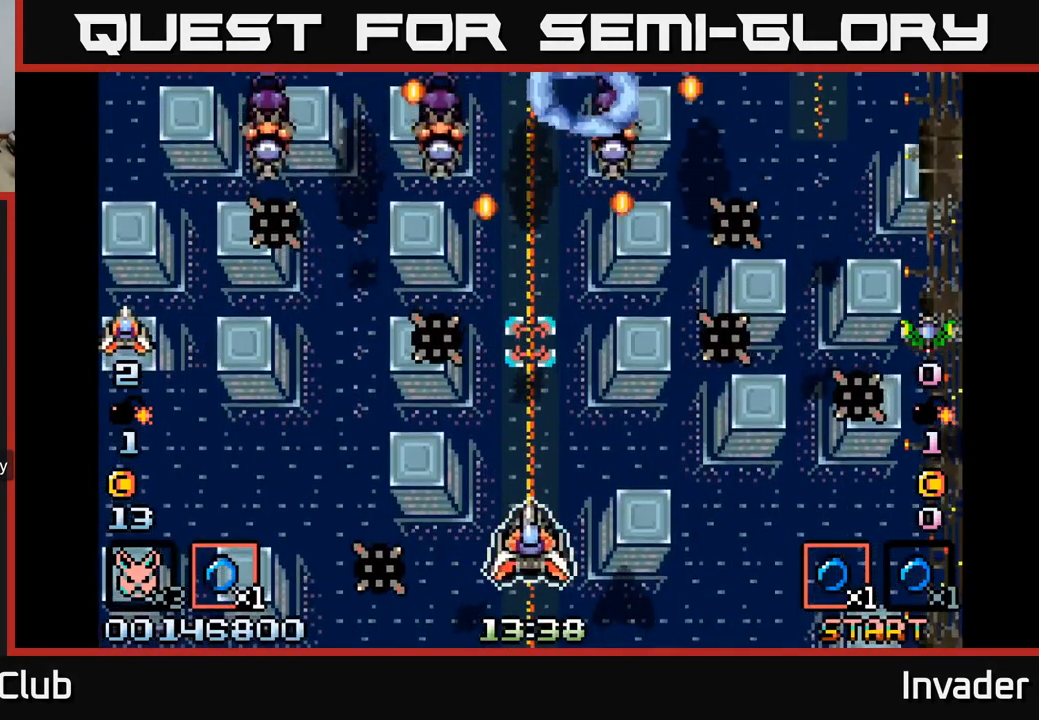
{"buttons": ["B", "DPAD_RIGHT"], "right_stick": "center", "events": [[50, "R2", "down"], [133, "R2", "up"], [200, "B", "down"], [350, "B", "up"], [417, "B", "down"], [500, "DPAD_RIGHT", "down"]]}
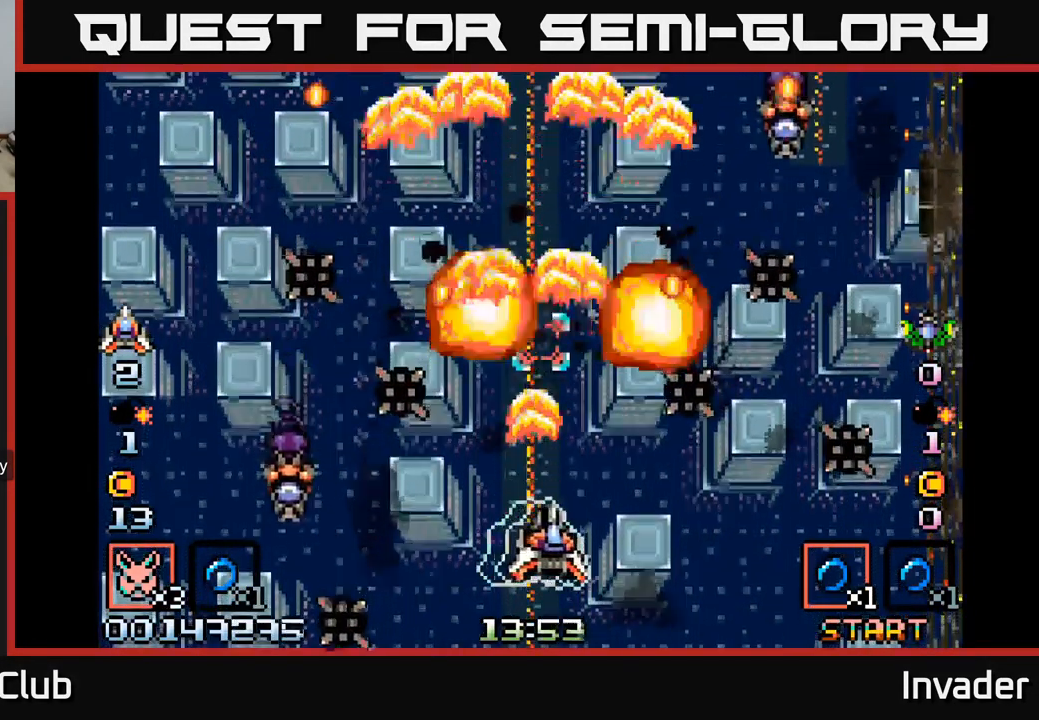
{"buttons": ["DPAD_DOWN", "DPAD_LEFT"], "right_stick": "center", "events": [[50, "DPAD_RIGHT", "up"], [150, "B", "up"], [200, "B", "down"], [300, "B", "up"], [367, "B", "down"], [383, "DPAD_DOWN", "down"], [383, "DPAD_LEFT", "down"], [483, "B", "up"]]}
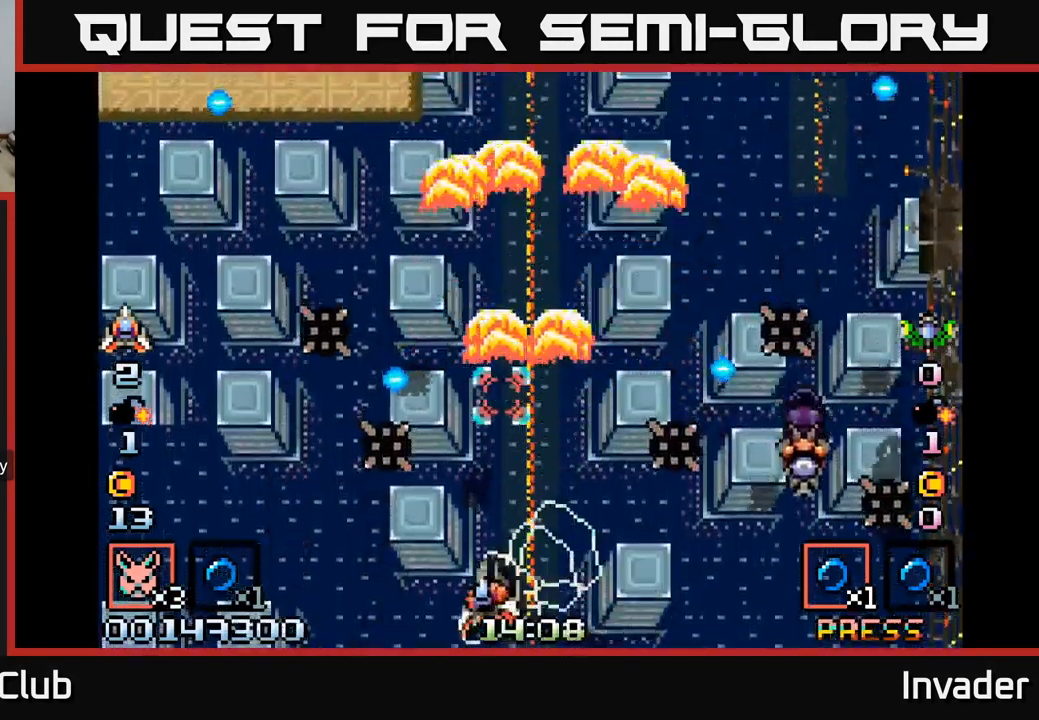
{"buttons": ["DPAD_LEFT"], "right_stick": "center", "events": [[17, "DPAD_DOWN", "up"], [33, "B", "down"], [150, "B", "up"], [183, "DPAD_LEFT", "up"], [200, "B", "down"], [267, "DPAD_LEFT", "down"], [283, "B", "up"], [367, "B", "down"], [450, "B", "up"]]}
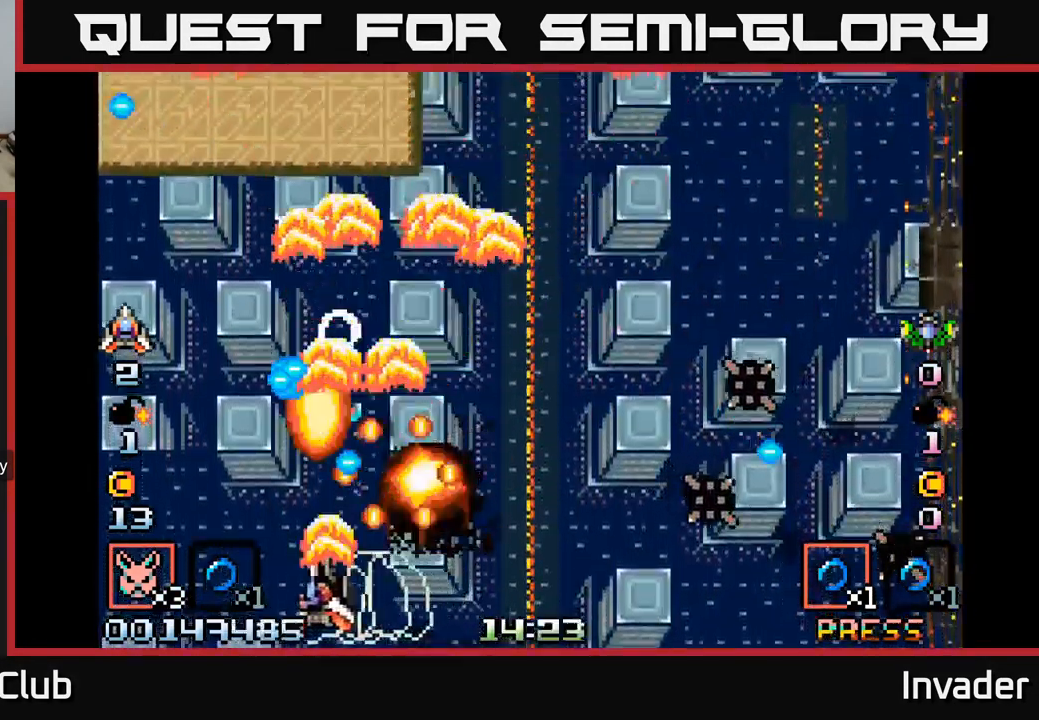
{"buttons": ["DPAD_RIGHT"], "right_stick": "center", "events": [[17, "B", "down"], [83, "DPAD_LEFT", "up"], [100, "DPAD_DOWN", "down"], [117, "B", "up"], [117, "DPAD_RIGHT", "down"], [150, "DPAD_DOWN", "up"], [183, "B", "down"], [283, "B", "up"], [350, "B", "down"], [350, "DPAD_RIGHT", "up"], [467, "B", "up"], [483, "DPAD_RIGHT", "down"]]}
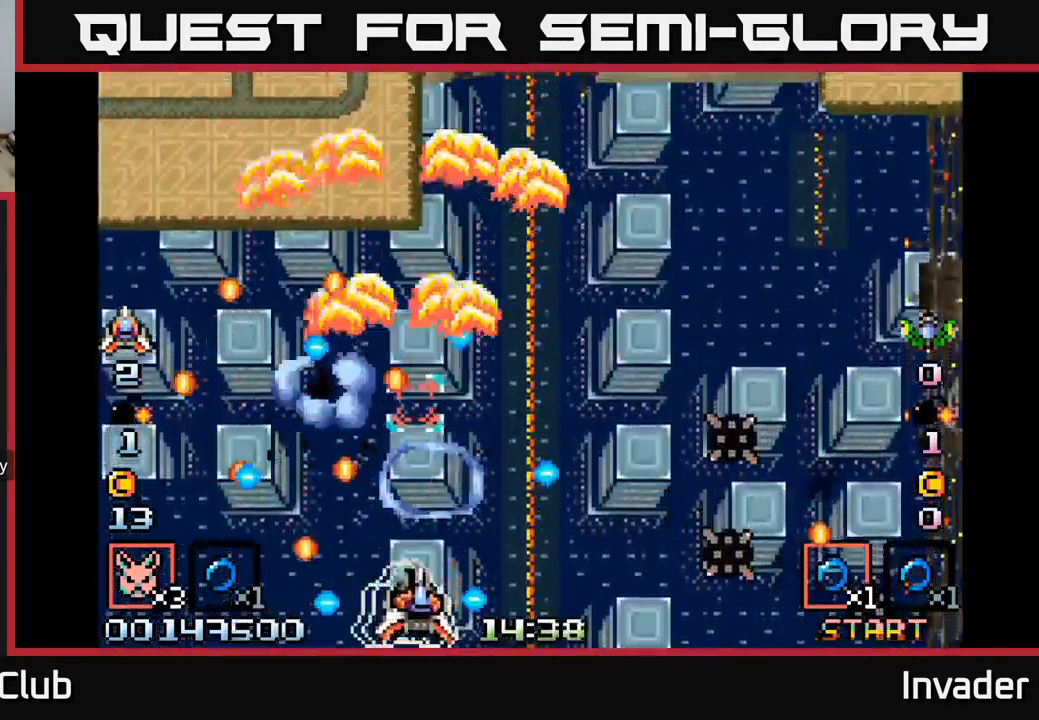
{"buttons": [], "right_stick": "center", "events": [[17, "DPAD_RIGHT", "up"], [33, "B", "down"], [133, "B", "up"], [167, "DPAD_RIGHT", "down"], [217, "B", "down"], [300, "B", "up"], [317, "DPAD_RIGHT", "up"], [317, "DPAD_UP", "down"], [384, "B", "down"], [450, "DPAD_UP", "up"], [484, "B", "up"]]}
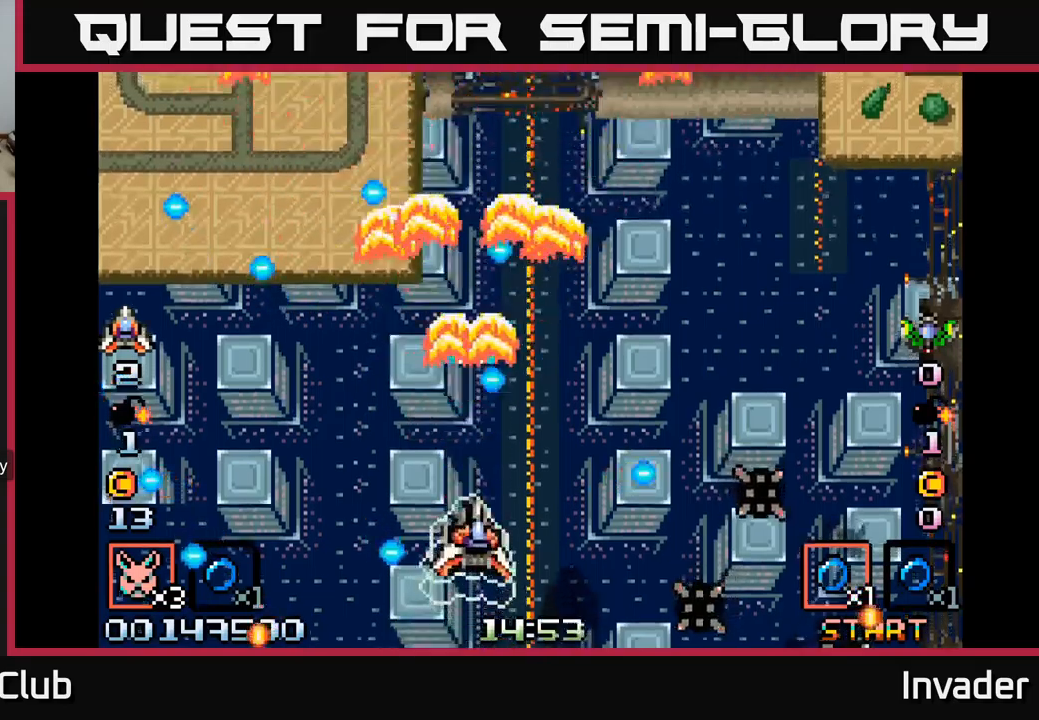
{"buttons": ["B", "DPAD_UP", "DPAD_LEFT"], "right_stick": "center", "events": [[34, "DPAD_UP", "down"], [67, "B", "down"], [150, "DPAD_UP", "up"], [167, "B", "up"], [250, "B", "down"], [300, "DPAD_LEFT", "down"], [367, "B", "up"], [434, "B", "down"], [500, "DPAD_UP", "down"]]}
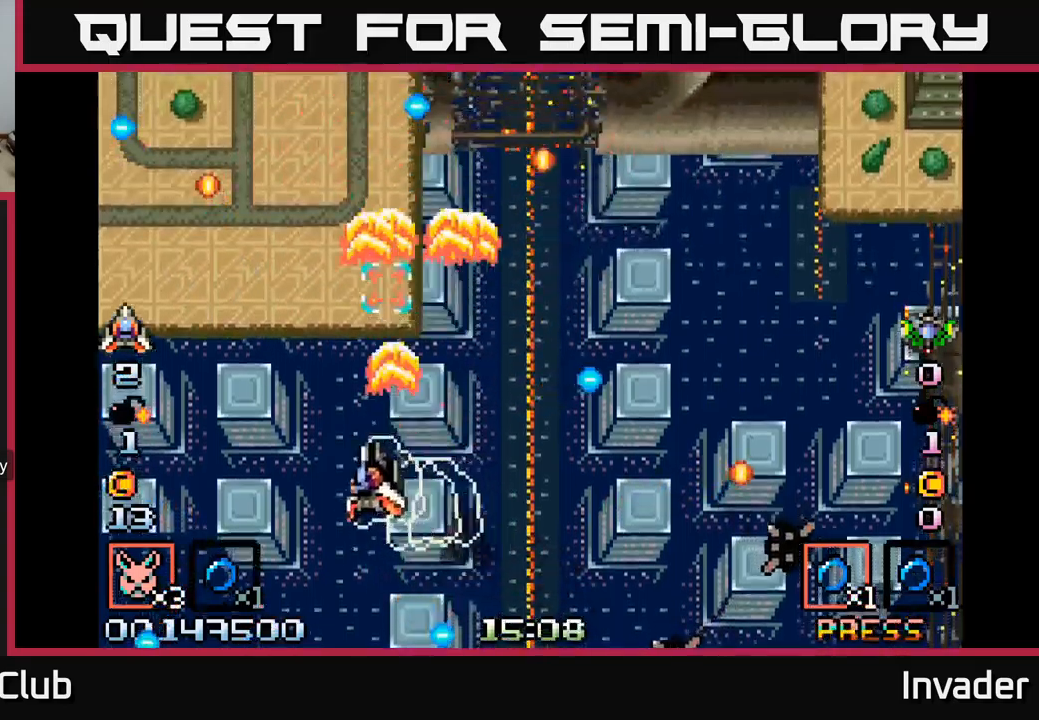
{"buttons": ["B", "DPAD_RIGHT"], "right_stick": "center", "events": [[50, "B", "up"], [50, "DPAD_UP", "up"], [117, "B", "down"], [234, "B", "up"], [267, "DPAD_LEFT", "up"], [300, "B", "down"], [317, "DPAD_RIGHT", "down"], [417, "B", "up"], [484, "B", "down"]]}
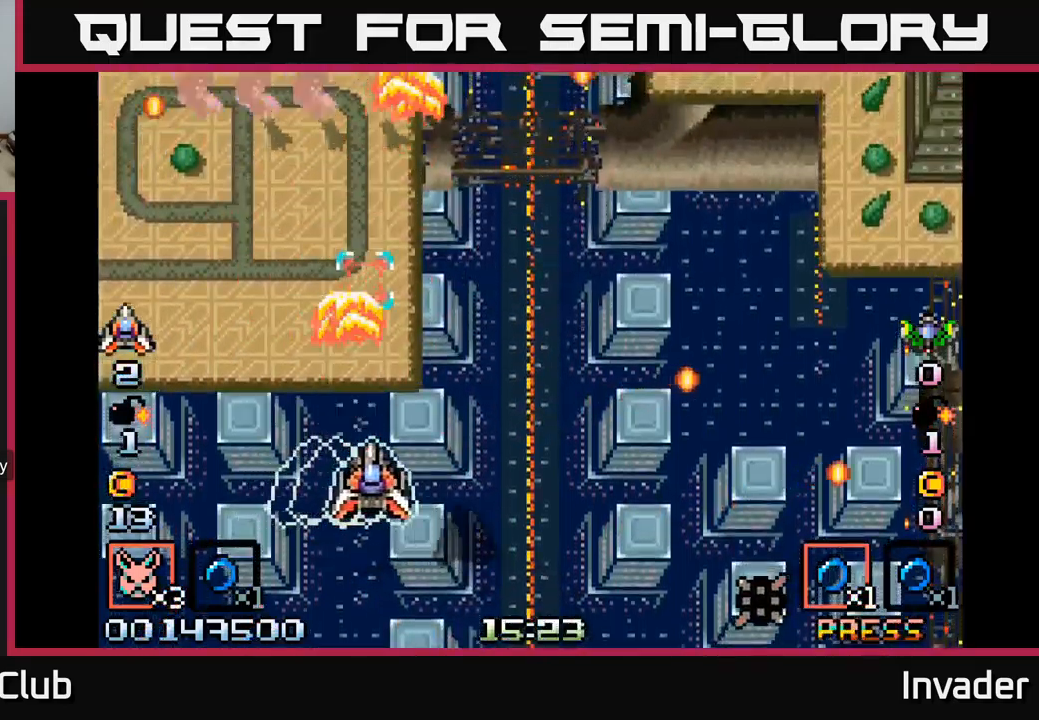
{"buttons": ["B"], "right_stick": "center", "events": [[84, "B", "up"], [117, "DPAD_RIGHT", "up"], [134, "DPAD_UP", "down"], [150, "B", "down"], [150, "DPAD_LEFT", "down"], [250, "B", "up"], [300, "B", "down"], [300, "DPAD_UP", "up"], [367, "DPAD_UP", "down"], [384, "B", "up"], [417, "DPAD_LEFT", "up"], [434, "B", "down"], [450, "DPAD_UP", "up"]]}
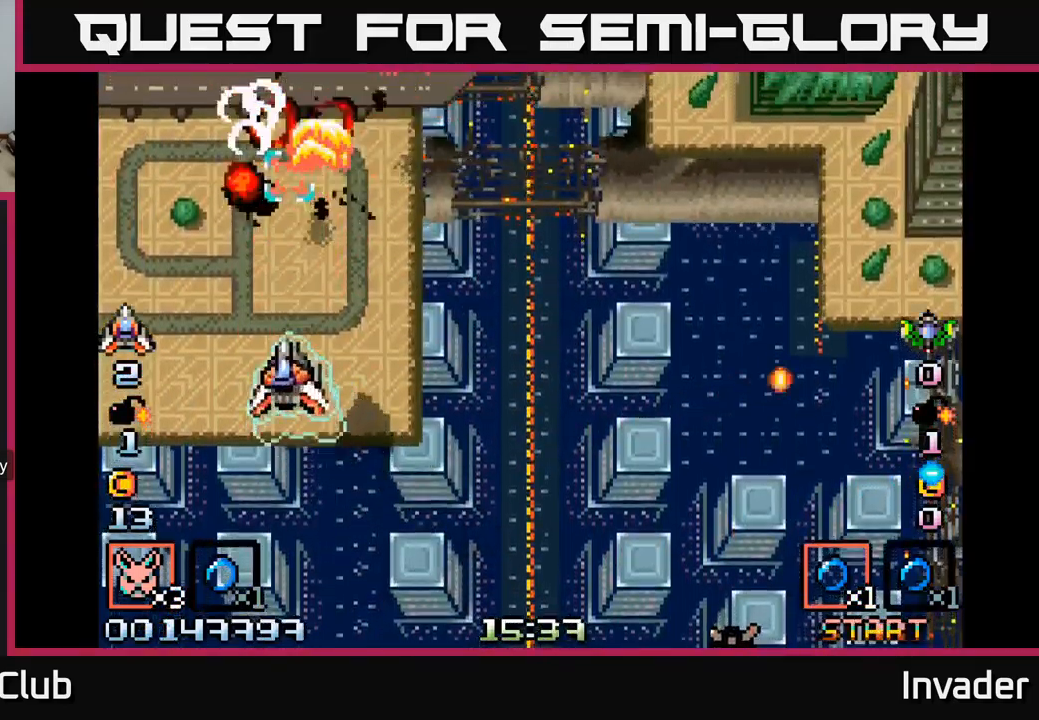
{"buttons": ["B", "DPAD_RIGHT"], "right_stick": "center", "events": [[17, "B", "up"], [50, "B", "down"], [117, "B", "up"], [167, "B", "down"], [200, "DPAD_DOWN", "down"], [234, "B", "up"], [300, "B", "down"], [334, "DPAD_RIGHT", "down"], [367, "B", "up"], [384, "DPAD_DOWN", "up"], [417, "B", "down"]]}
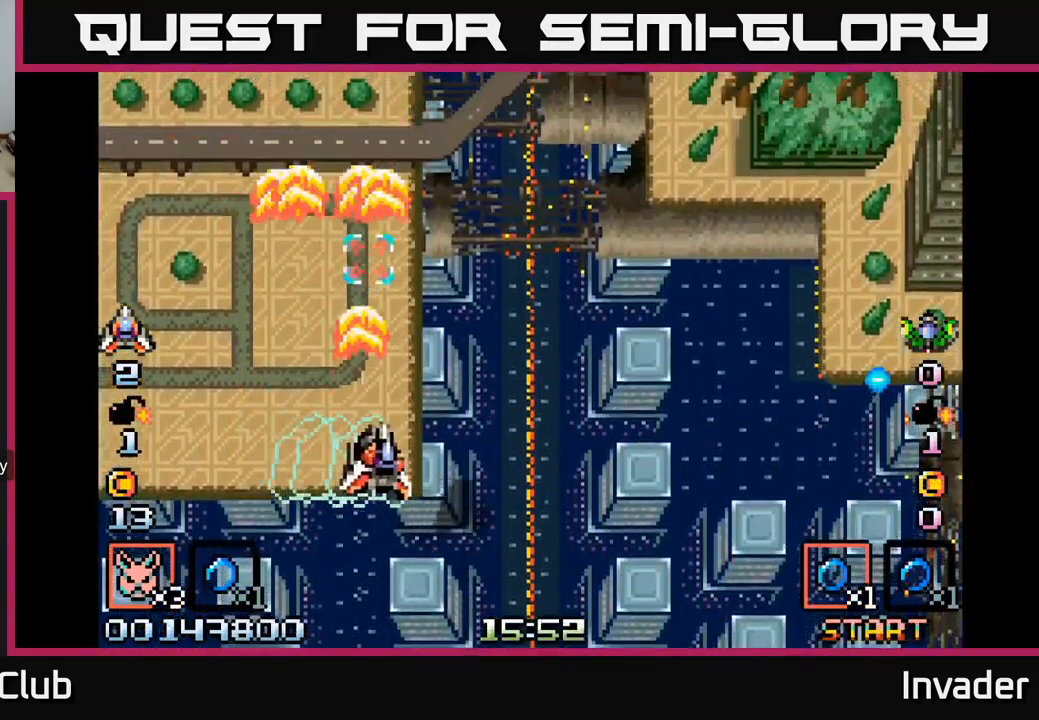
{"buttons": ["B", "DPAD_RIGHT"], "right_stick": "center", "events": [[17, "B", "up"], [84, "B", "down"], [234, "B", "up"], [317, "B", "down"], [417, "B", "up"], [484, "B", "down"]]}
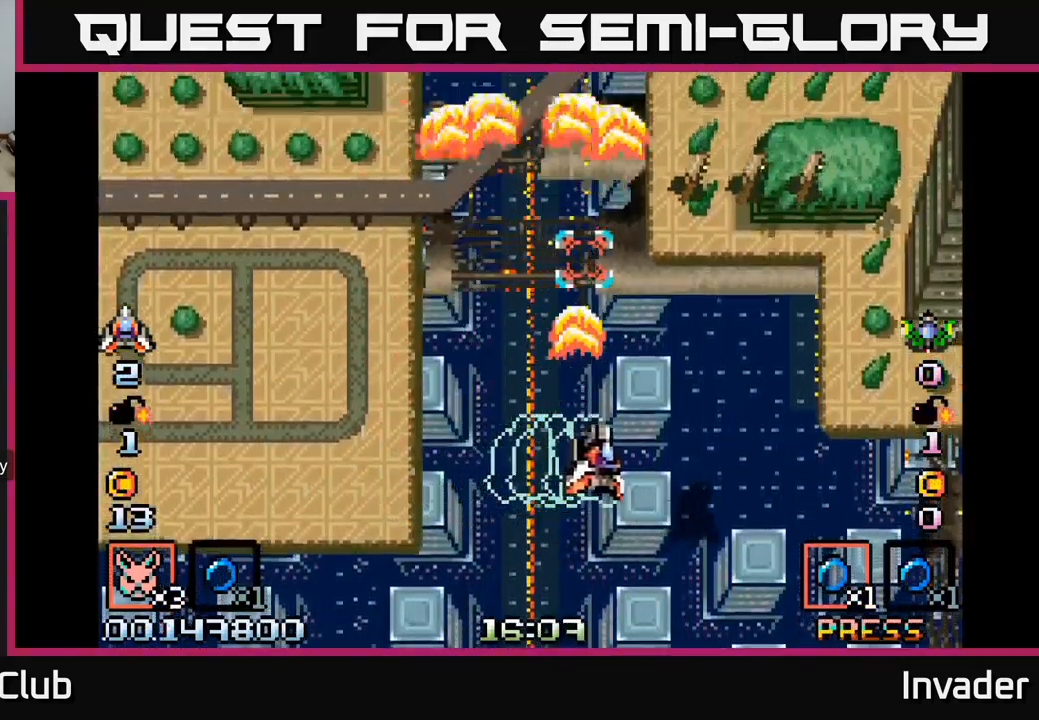
{"buttons": ["B", "DPAD_DOWN"], "right_stick": "center", "events": [[67, "B", "up"], [117, "B", "down"], [217, "B", "up"], [250, "B", "down"], [317, "DPAD_DOWN", "down"], [350, "B", "up"], [384, "DPAD_RIGHT", "up"], [400, "B", "down"]]}
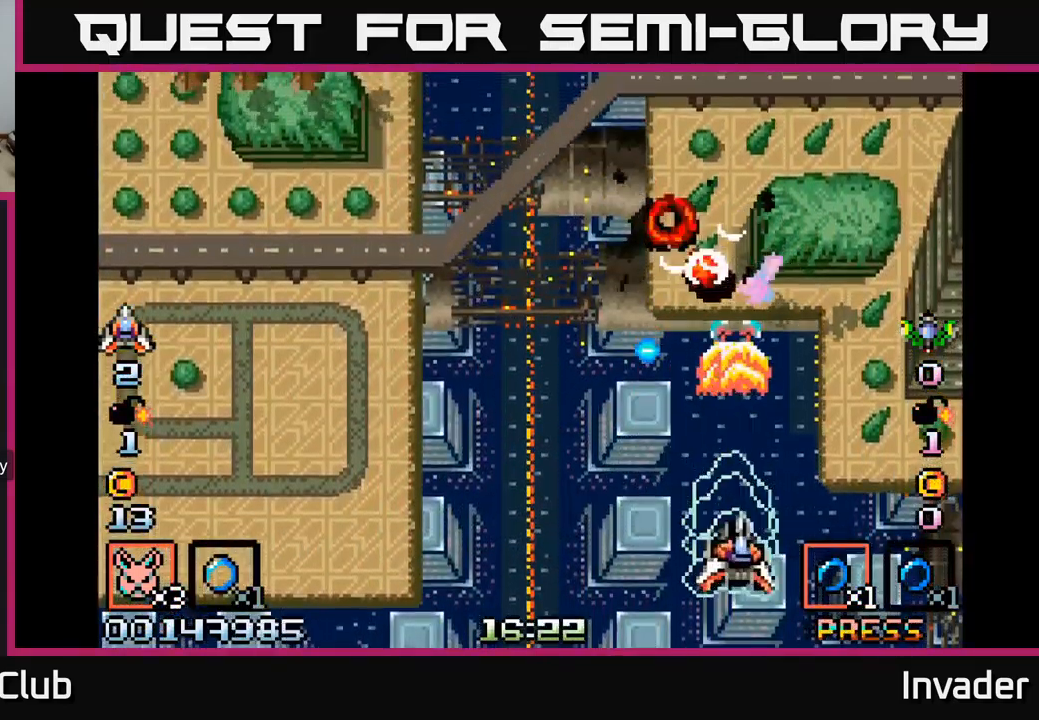
{"buttons": ["DPAD_UP"], "right_stick": "center"}
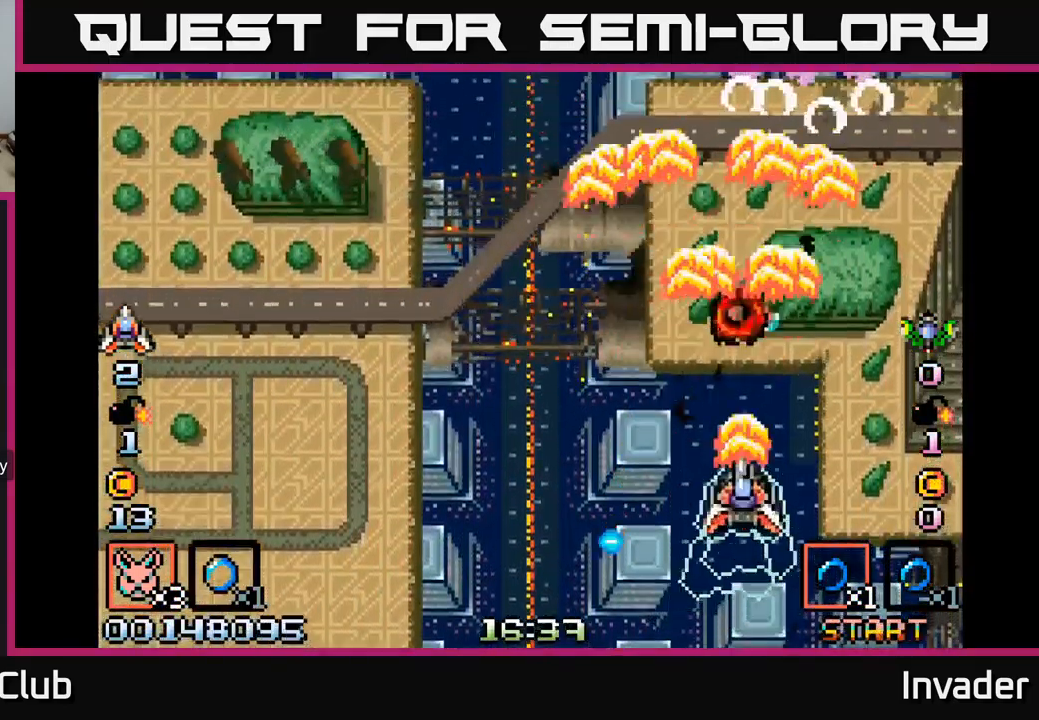
{"buttons": ["DPAD_DOWN", "DPAD_LEFT"], "right_stick": "center", "events": [[17, "B", "down"], [17, "DPAD_LEFT", "down"], [84, "DPAD_UP", "up"], [150, "B", "up"], [200, "B", "down"], [300, "B", "up"], [367, "B", "down"], [467, "B", "up"], [484, "DPAD_DOWN", "down"]]}
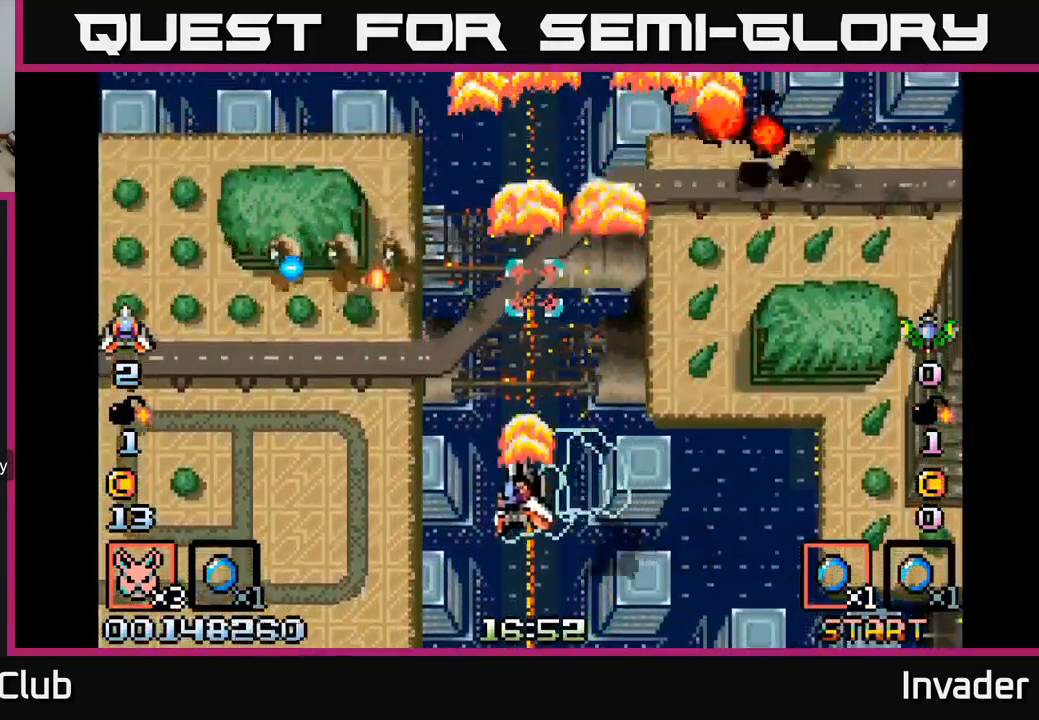
{"buttons": ["B"], "right_stick": "center", "events": [[17, "B", "down"], [117, "B", "up"], [167, "B", "down"], [200, "DPAD_DOWN", "up"], [250, "B", "up"], [300, "B", "down"], [367, "DPAD_DOWN", "down"], [367, "DPAD_LEFT", "up"], [384, "B", "up"], [417, "B", "down"], [417, "DPAD_DOWN", "up"]]}
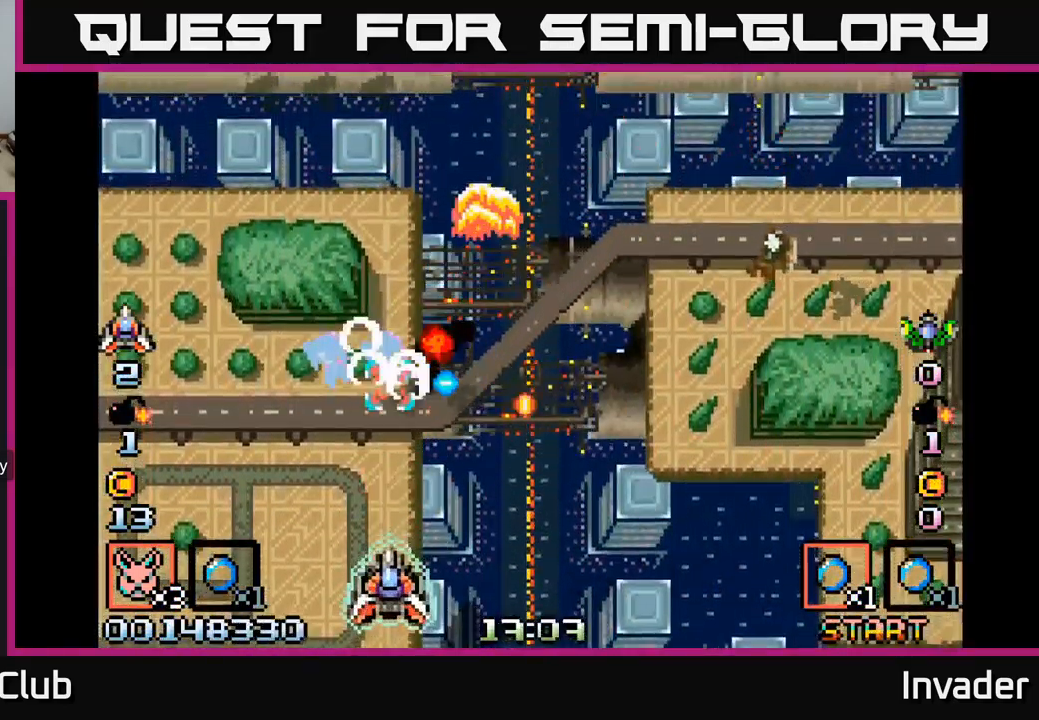
{"buttons": ["B", "DPAD_RIGHT"], "right_stick": "center", "events": [[17, "B", "up"], [67, "B", "down"], [150, "B", "up"], [200, "B", "down"], [267, "B", "up"], [334, "B", "down"], [401, "B", "up"], [401, "DPAD_RIGHT", "down"], [467, "B", "down"]]}
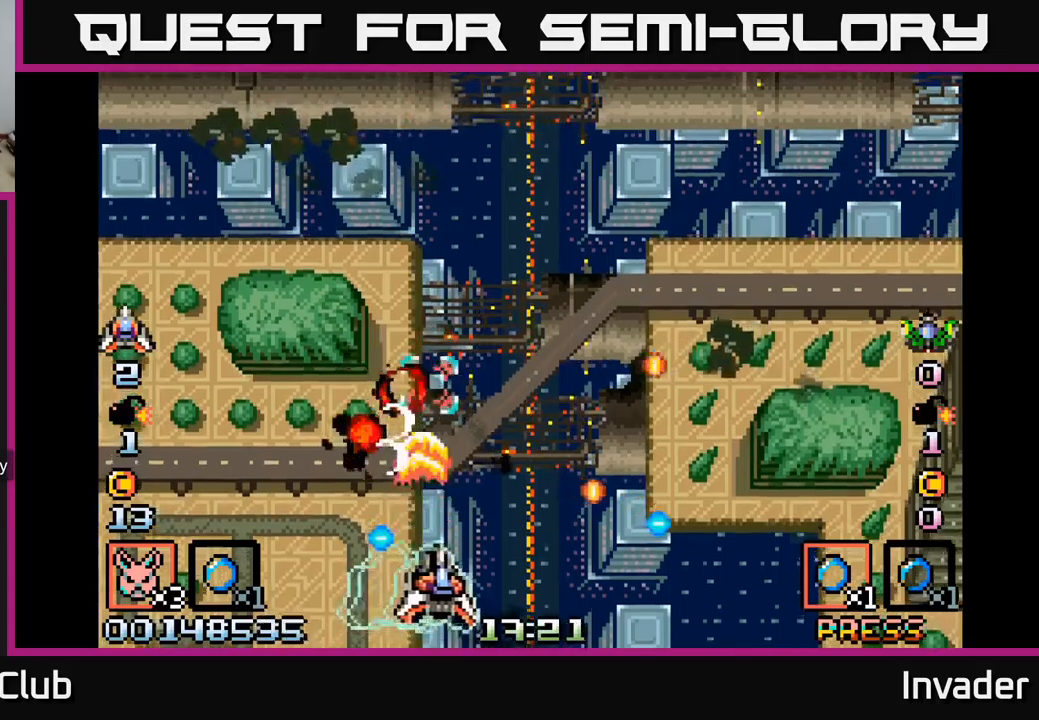
{"buttons": ["B"], "right_stick": "center", "events": [[83, "B", "up"], [150, "B", "down"], [250, "B", "up"], [267, "DPAD_DOWN", "down"], [317, "B", "down"], [317, "DPAD_DOWN", "up"], [417, "B", "up"], [450, "DPAD_RIGHT", "up"], [467, "B", "down"]]}
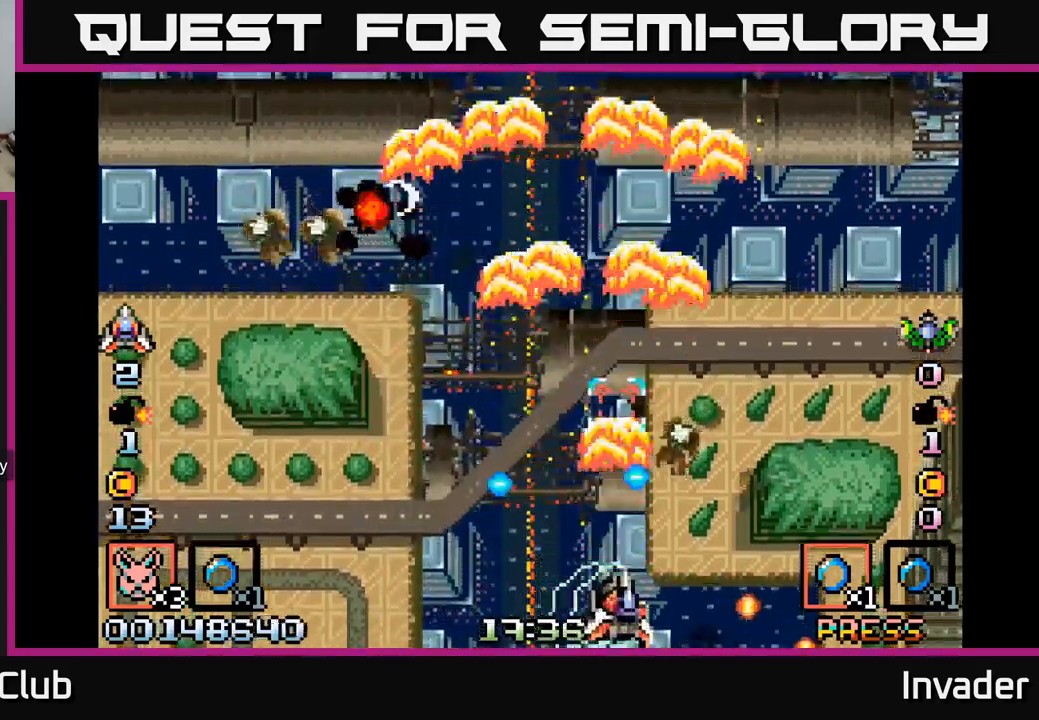
{"buttons": ["DPAD_DOWN", "DPAD_RIGHT"], "right_stick": "center", "events": [[33, "B", "up"], [100, "B", "down"], [150, "DPAD_LEFT", "down"], [183, "B", "up"], [233, "B", "down"], [300, "DPAD_LEFT", "up"], [317, "DPAD_DOWN", "down"], [317, "DPAD_RIGHT", "down"], [333, "B", "up"], [333, "DPAD_DOWN", "up"], [383, "B", "down"], [467, "B", "up"], [467, "DPAD_DOWN", "down"]]}
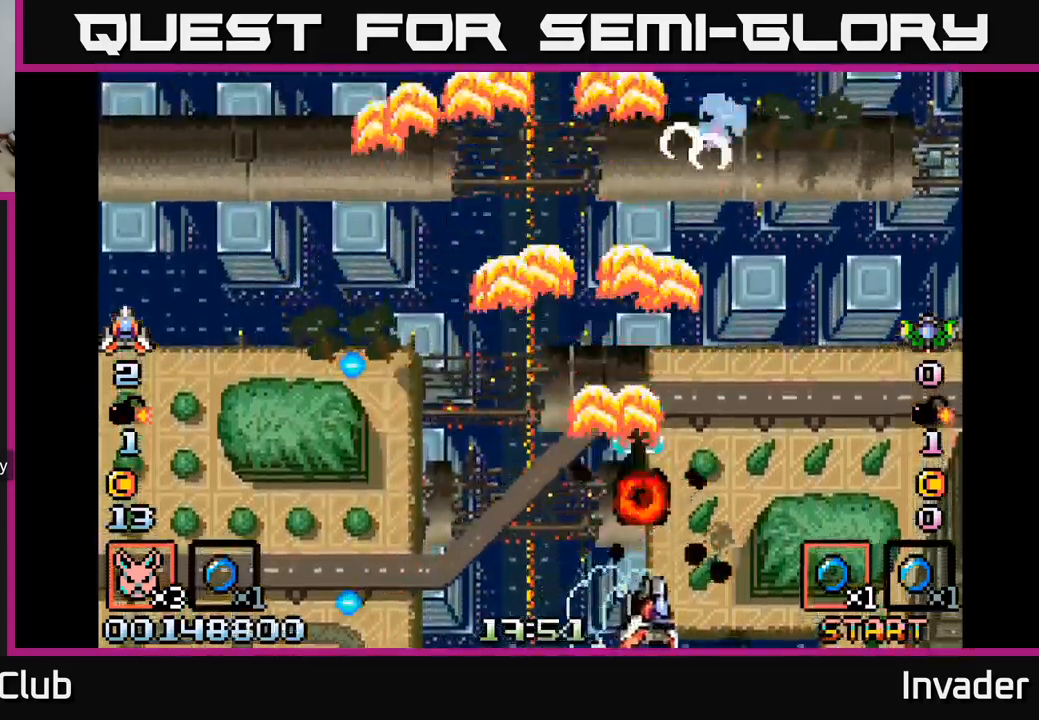
{"buttons": ["B", "DPAD_UP"], "right_stick": "center", "events": [[33, "B", "down"], [83, "DPAD_DOWN", "up"], [133, "B", "up"], [217, "B", "down"], [250, "DPAD_UP", "down"], [300, "B", "up"], [300, "DPAD_RIGHT", "up"], [350, "B", "down"], [450, "B", "up"], [500, "B", "down"]]}
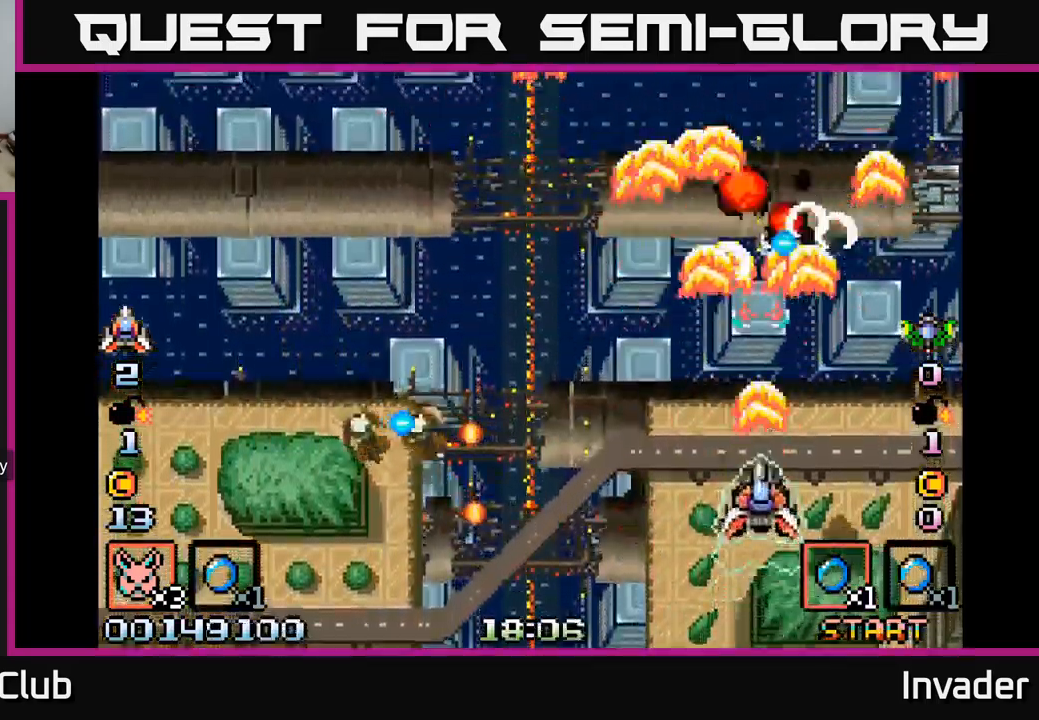
{"buttons": ["DPAD_LEFT"], "right_stick": "center", "events": [[17, "DPAD_UP", "up"], [33, "DPAD_LEFT", "down"], [117, "B", "up"], [133, "DPAD_UP", "down"], [167, "B", "down"], [217, "DPAD_LEFT", "up"], [283, "B", "up"], [333, "B", "down"], [383, "DPAD_LEFT", "down"], [433, "B", "up"], [483, "DPAD_UP", "up"]]}
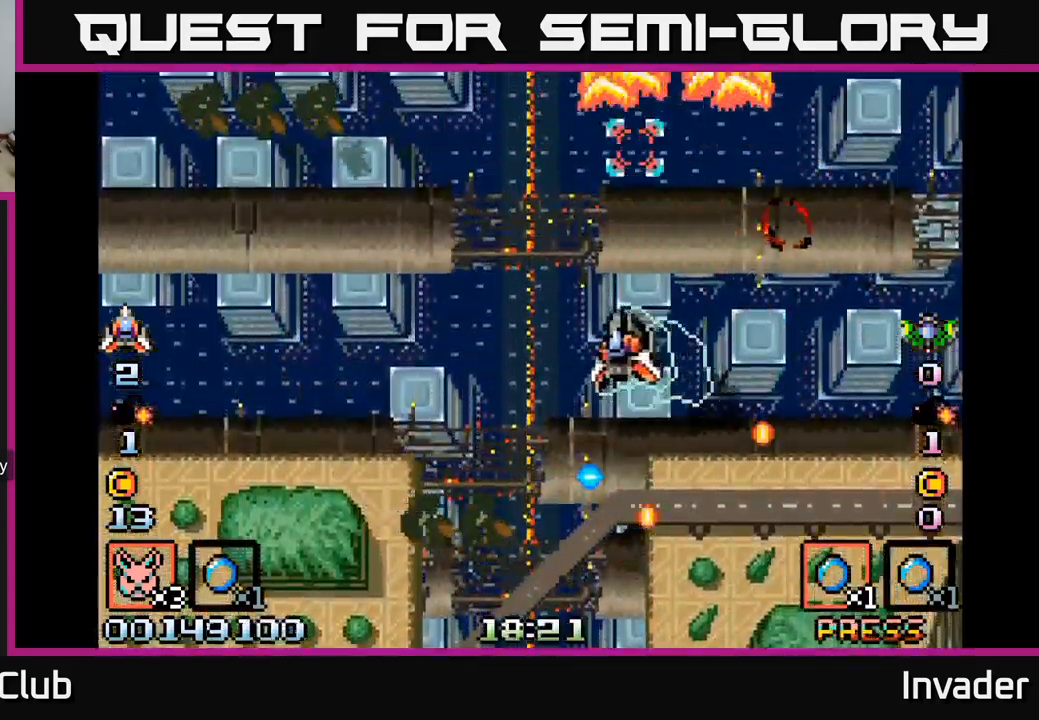
{"buttons": ["DPAD_LEFT"], "right_stick": "center", "events": [[33, "B", "down"], [133, "B", "up"], [217, "B", "down"], [250, "DPAD_DOWN", "down"], [333, "B", "up"], [400, "B", "down"], [417, "DPAD_DOWN", "up"], [483, "B", "up"]]}
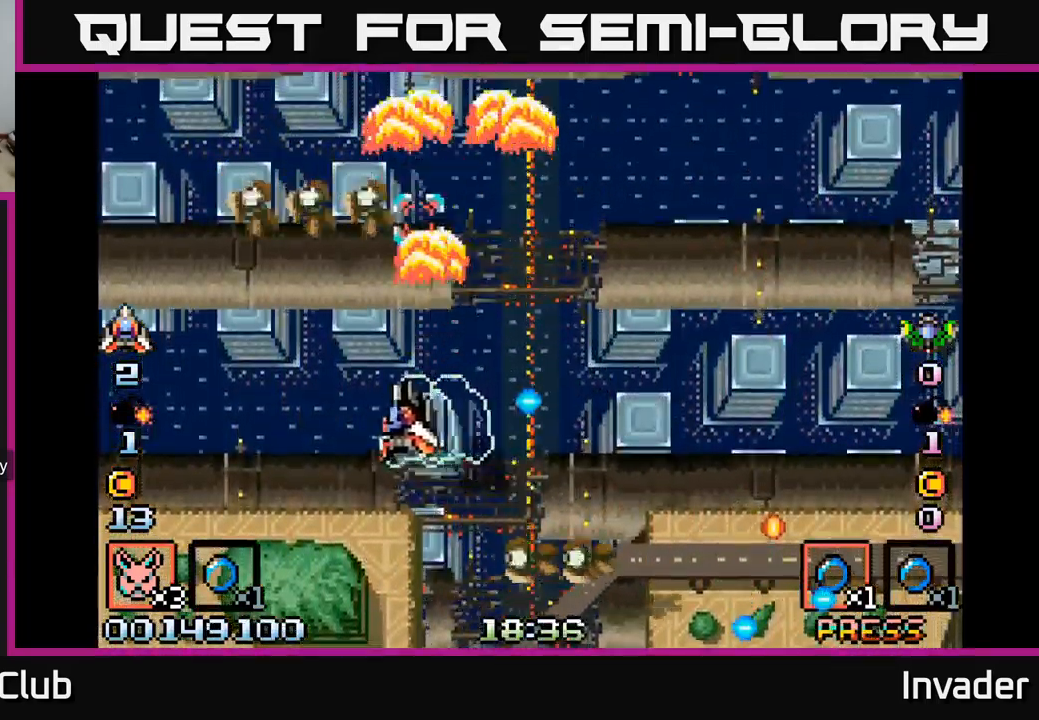
{"buttons": ["B", "DPAD_DOWN", "DPAD_RIGHT"], "right_stick": "center", "events": [[33, "B", "down"], [117, "B", "up"], [133, "DPAD_DOWN", "down"], [183, "B", "down"], [217, "DPAD_LEFT", "up"], [267, "B", "up"], [317, "B", "down"], [400, "DPAD_RIGHT", "down"]]}
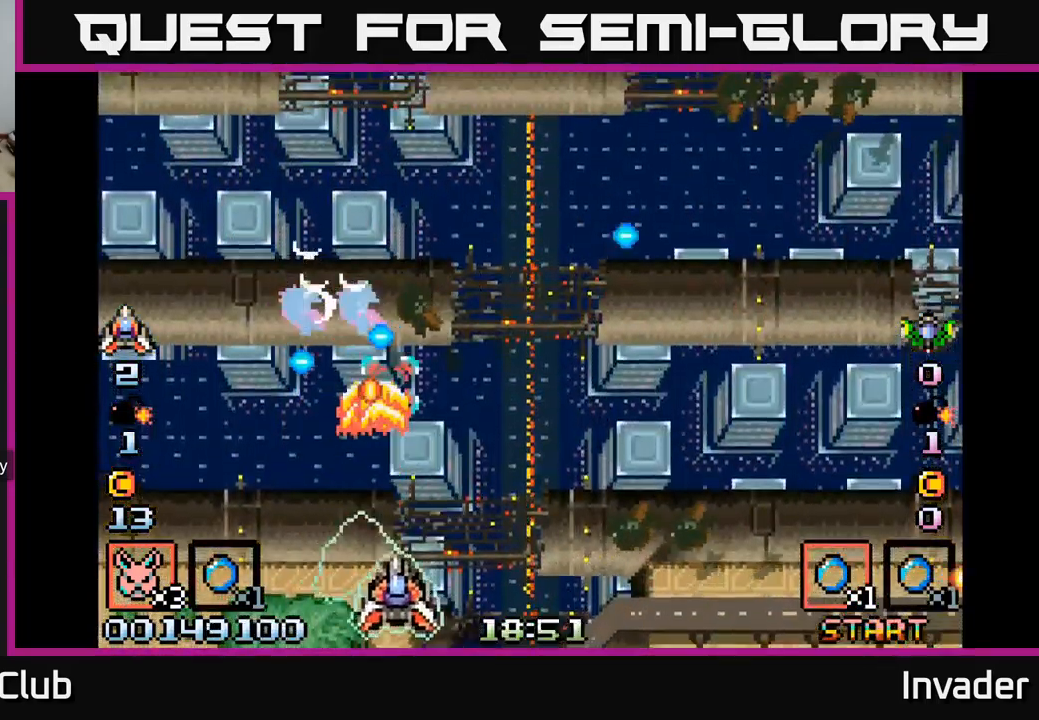
{"buttons": ["B", "DPAD_LEFT"], "right_stick": "center", "events": [[33, "B", "up"], [33, "DPAD_RIGHT", "up"], [67, "B", "down"], [100, "DPAD_DOWN", "up"], [150, "B", "up"], [217, "B", "down"], [267, "B", "up"], [283, "DPAD_LEFT", "down"], [317, "B", "down"], [400, "B", "up"], [433, "B", "down"]]}
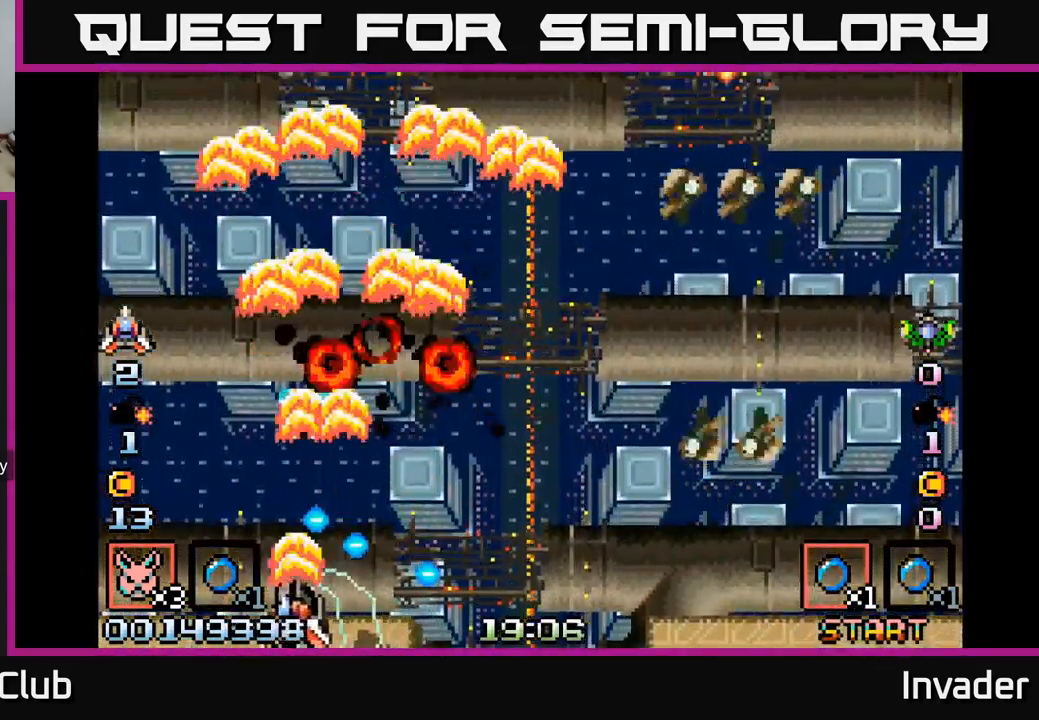
{"buttons": ["B", "DPAD_RIGHT"], "right_stick": "center", "events": [[33, "B", "up"], [50, "DPAD_UP", "down"], [83, "B", "down"], [183, "B", "up"], [217, "DPAD_LEFT", "up"], [283, "B", "down"], [317, "DPAD_RIGHT", "down"], [350, "DPAD_UP", "up"], [383, "B", "up"], [433, "B", "down"]]}
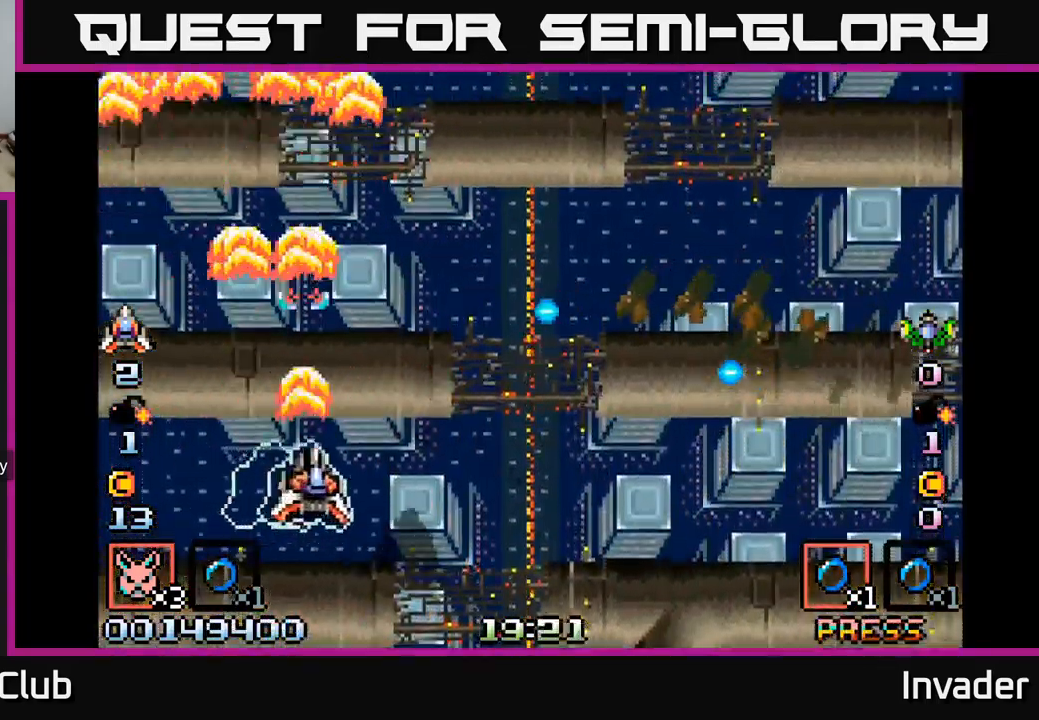
{"buttons": ["B", "DPAD_RIGHT"], "right_stick": "center", "events": [[50, "B", "up"], [83, "DPAD_DOWN", "down"], [117, "B", "down"], [217, "B", "up"], [267, "DPAD_DOWN", "up"], [283, "B", "down"], [400, "B", "up"], [450, "B", "down"]]}
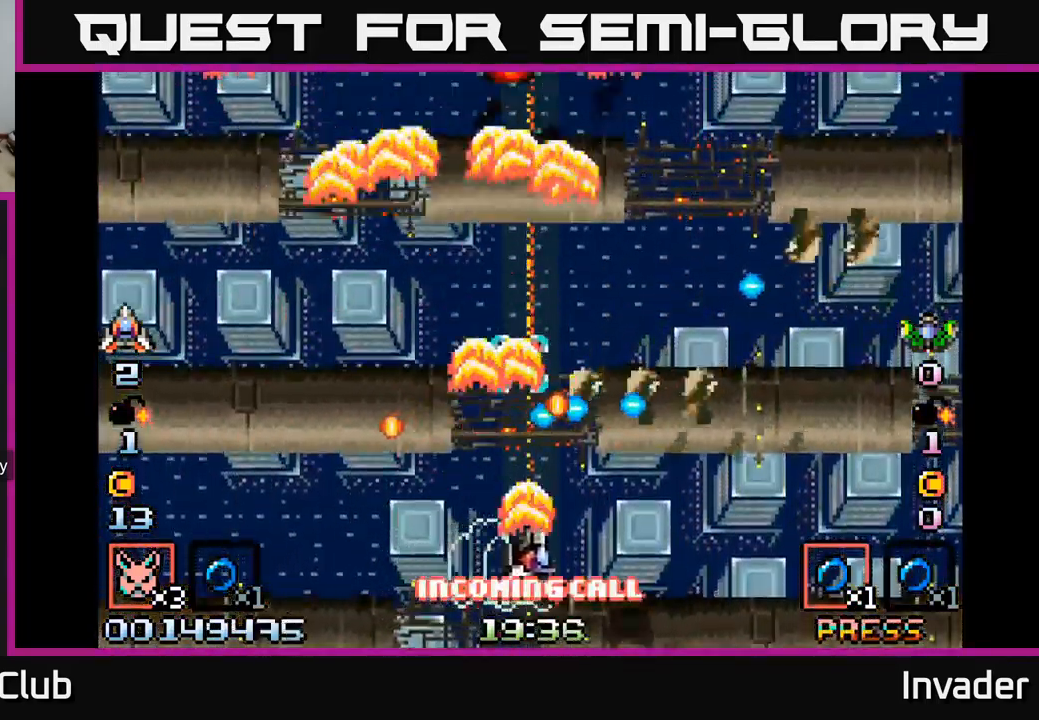
{"buttons": ["B", "DPAD_RIGHT"], "right_stick": "center", "events": [[33, "B", "up"], [50, "DPAD_DOWN", "down"], [100, "B", "down"], [167, "B", "up"], [217, "B", "down"], [233, "DPAD_RIGHT", "up"], [267, "DPAD_DOWN", "up"], [317, "B", "up"], [367, "B", "down"], [433, "B", "up"], [433, "DPAD_RIGHT", "down"], [483, "B", "down"]]}
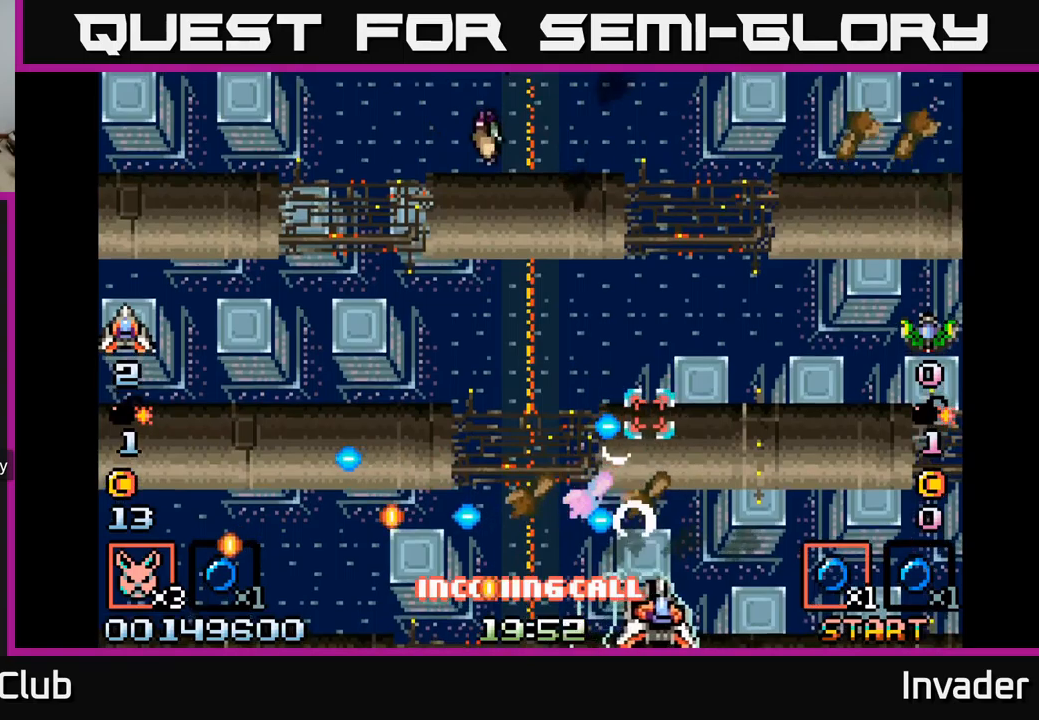
{"buttons": [], "right_stick": "center", "events": [[50, "B", "up"], [100, "B", "down"], [167, "B", "up"], [217, "B", "down"], [217, "DPAD_RIGHT", "up"], [217, "DPAD_UP", "down"], [267, "DPAD_UP", "up"], [317, "SELECT", "down"], [333, "B", "up"], [500, "SELECT", "up"]]}